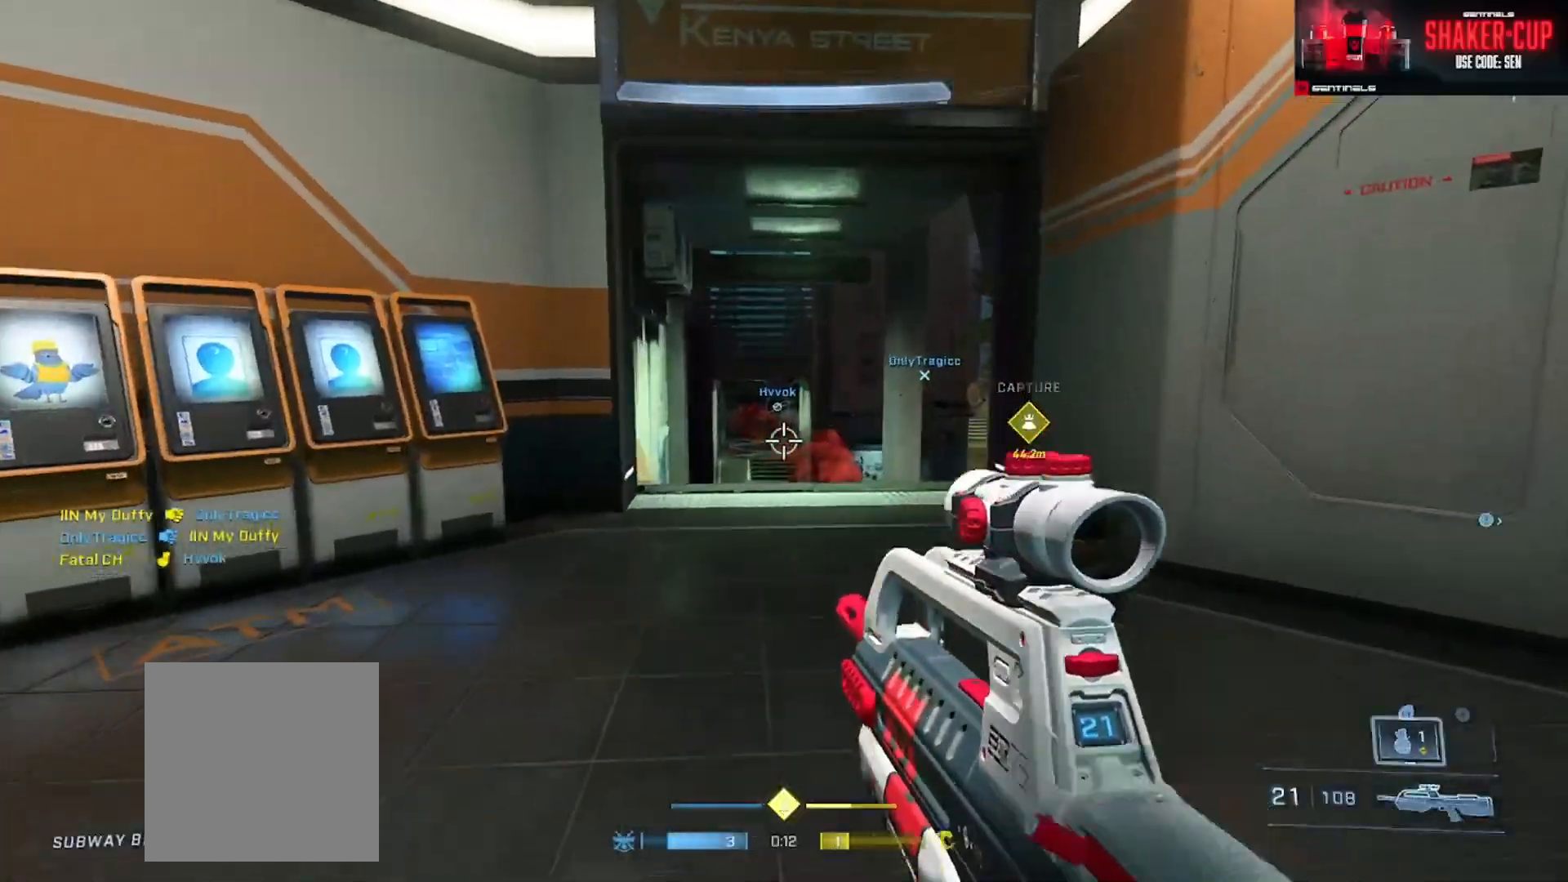
Gameplay with a controller (Xbox layout); each line is a JSON object with the inputs held at the frame after it. "events" lists button and stick changes between this image and that frame as [ms after this image, input, new state], when the widget could be followed in between.
{"buttons": [], "left_stick": "up-right", "right_stick": "right", "events": [[133, "L2", "up"], [250, "right_stick", "right"], [317, "left_stick", "right"], [484, "left_stick", "up-right"]]}
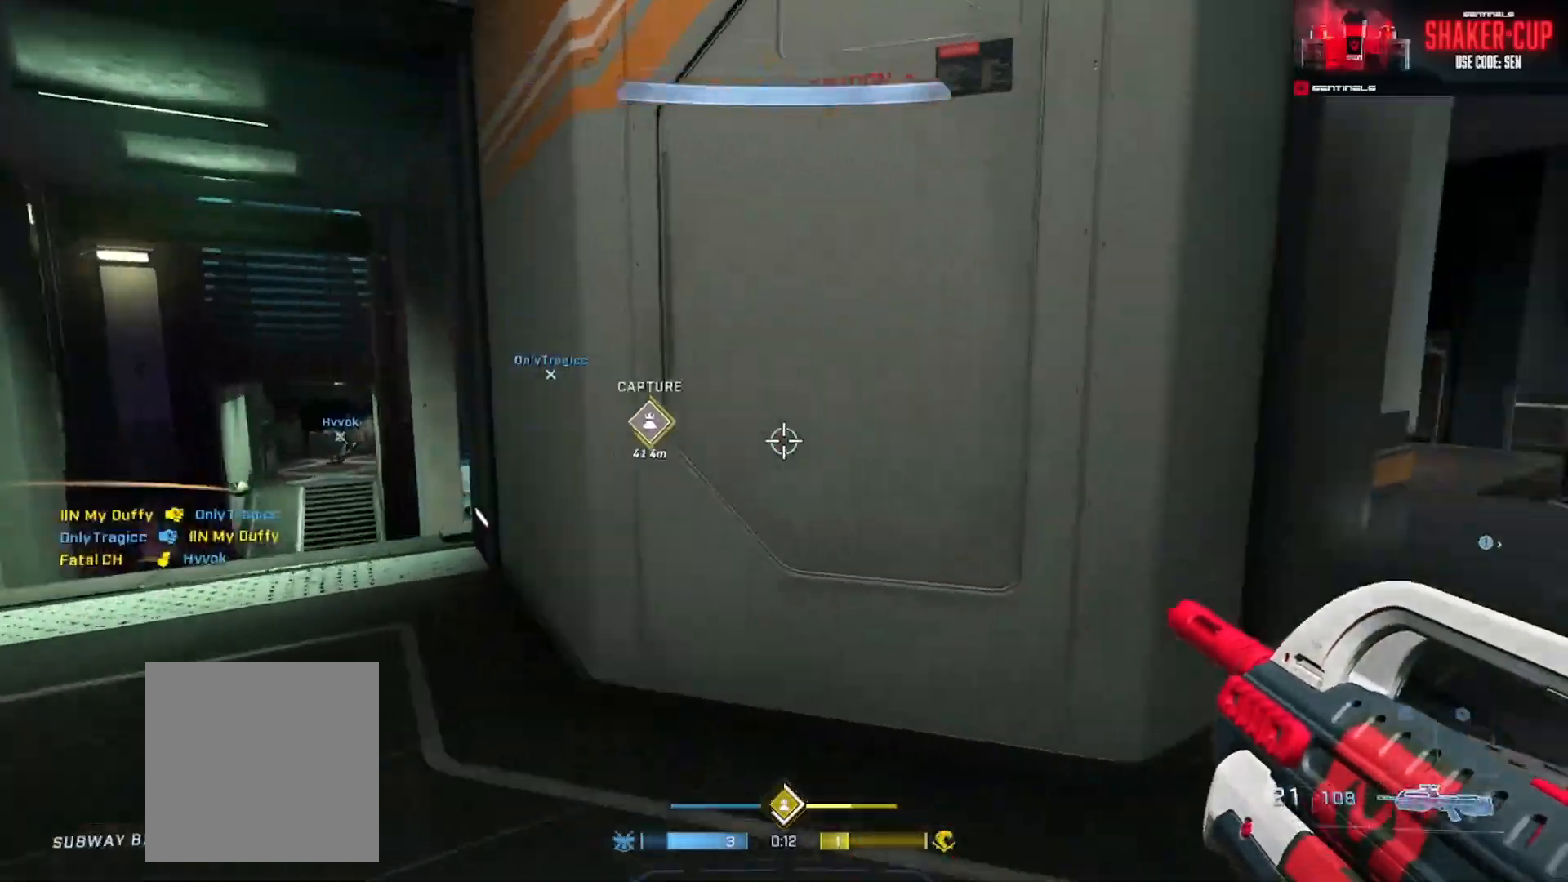
{"buttons": [], "left_stick": "up-right", "right_stick": "center", "events": [[83, "A", "down"], [133, "A", "up"], [200, "A", "down"], [283, "A", "up"], [367, "A", "down"], [400, "right_stick", "center"], [433, "A", "up"]]}
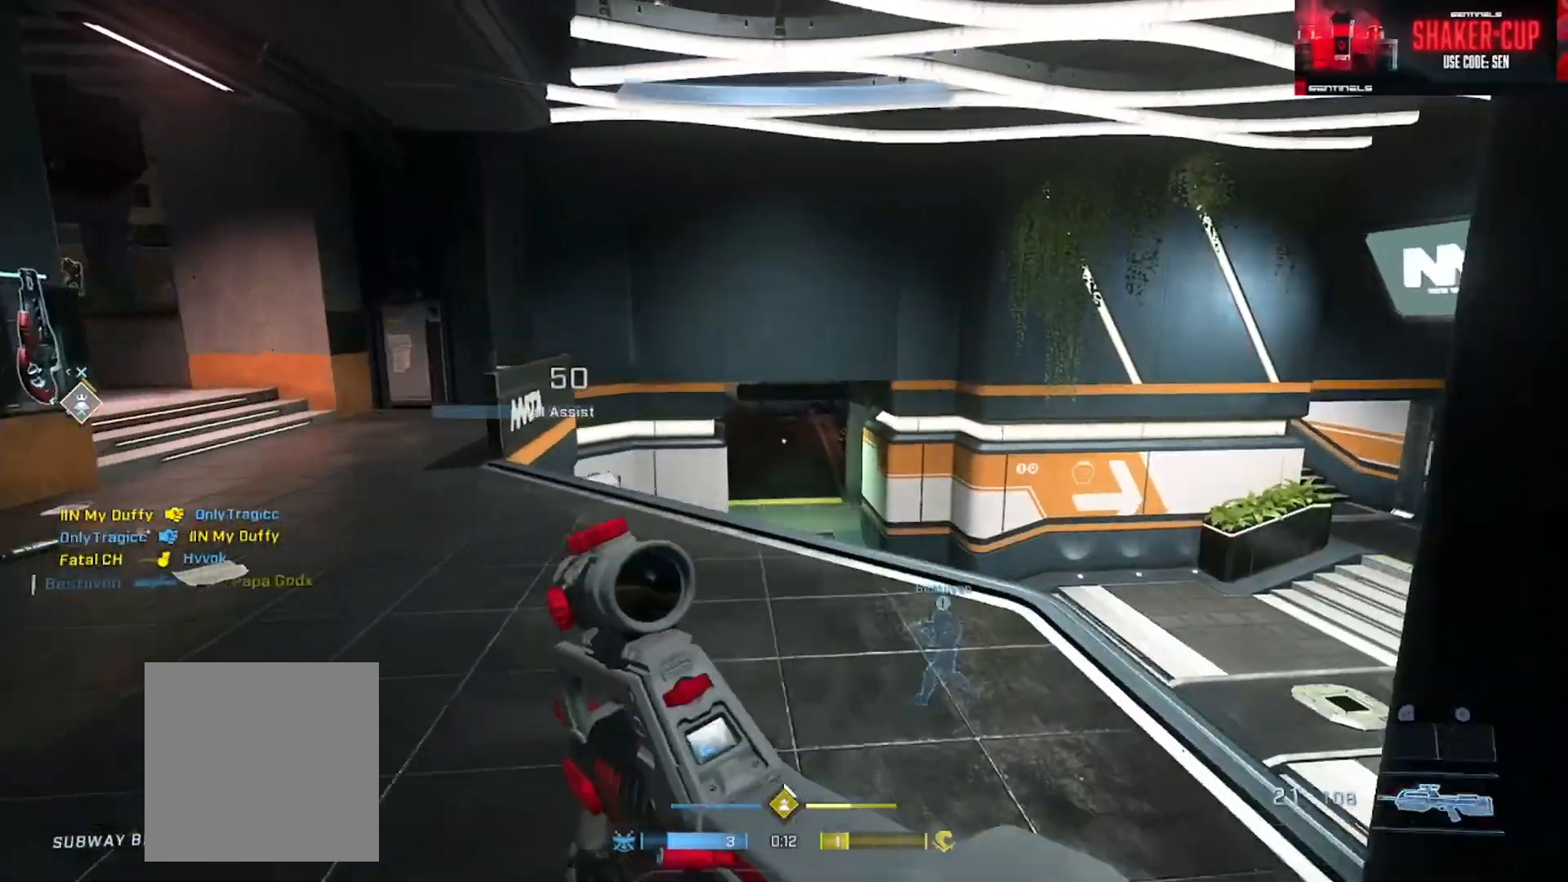
{"buttons": [], "left_stick": "right", "right_stick": "left", "events": [[50, "right_stick", "left"], [167, "right_stick", "down"], [250, "right_stick", "center"], [334, "right_stick", "left"], [501, "left_stick", "right"]]}
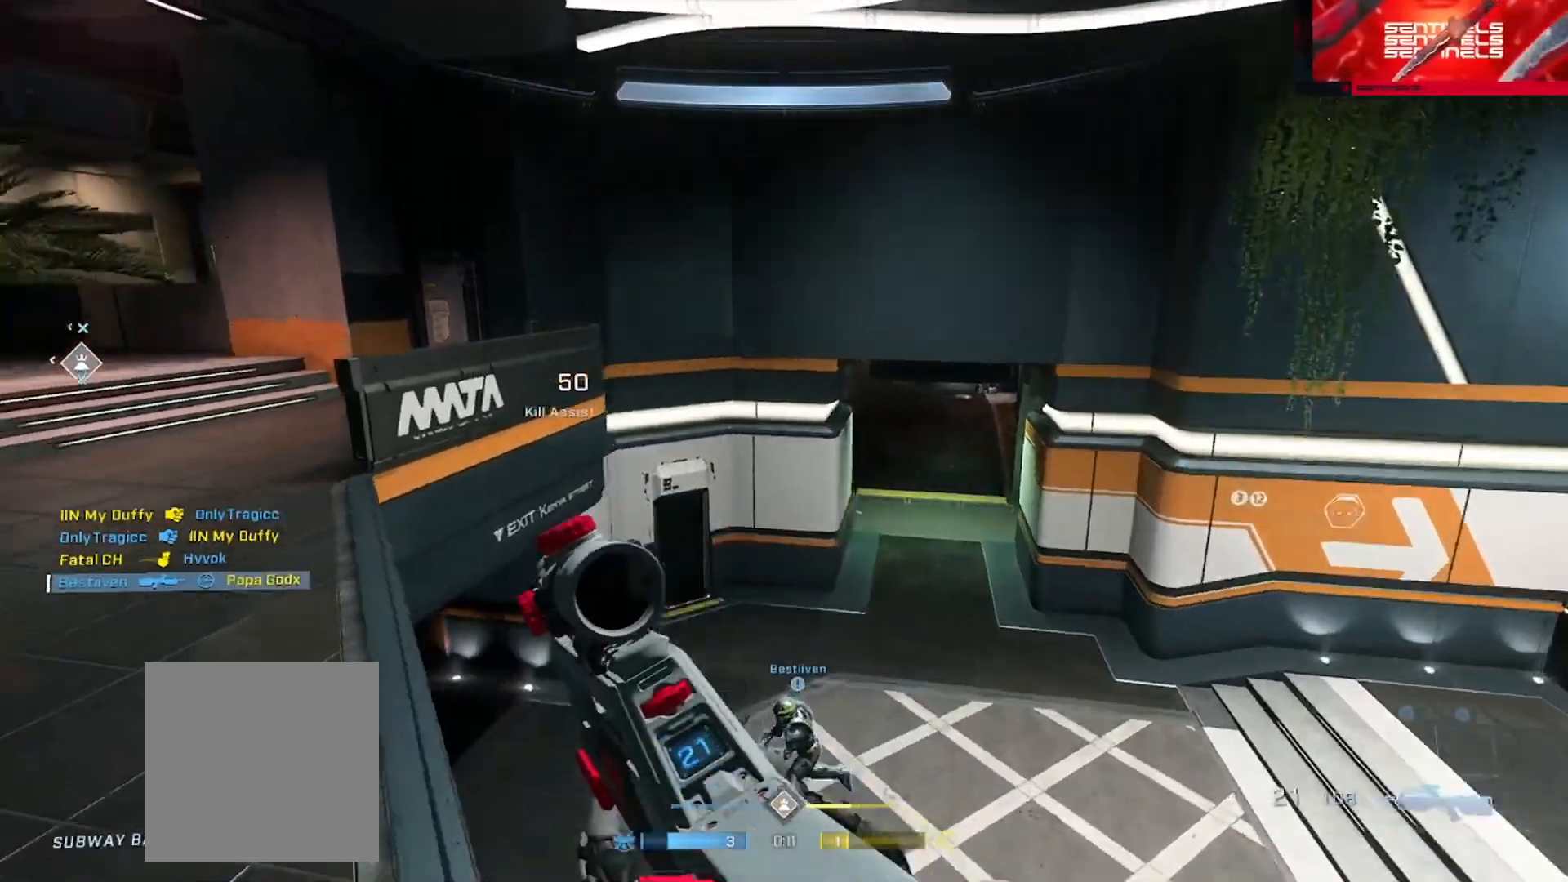
{"buttons": [], "left_stick": "down-right", "right_stick": "up-left", "events": [[116, "left_stick", "down-right"], [283, "right_stick", "up-left"]]}